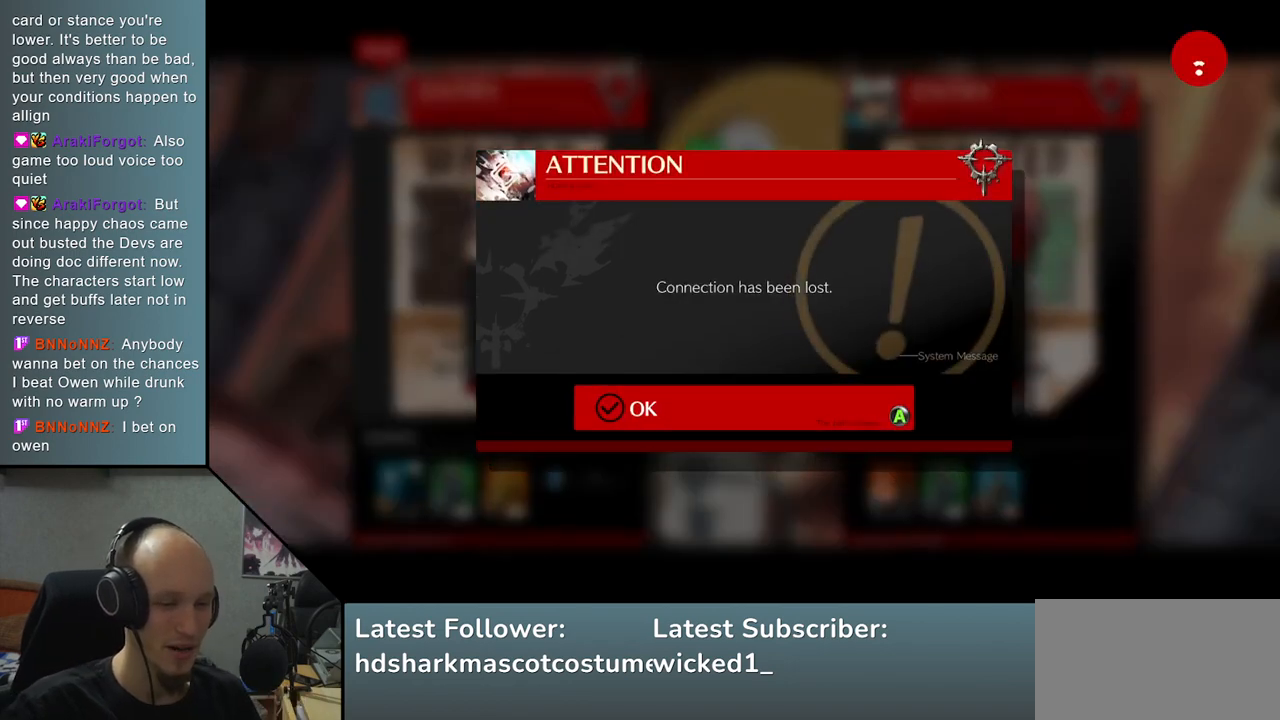
Gameplay with a controller (arcade stick); each line is a JSON object with the inputs held at the frame after it. "events" lists button and stick changes between this image and that frame as [ms after this image, input, new state], when the widget could be followed in between. Not read: L3 R3 other_buttons.
{"buttons": ["L1"], "left_stick": "center", "right_stick": "center", "events": [[450, "L1", "down"]]}
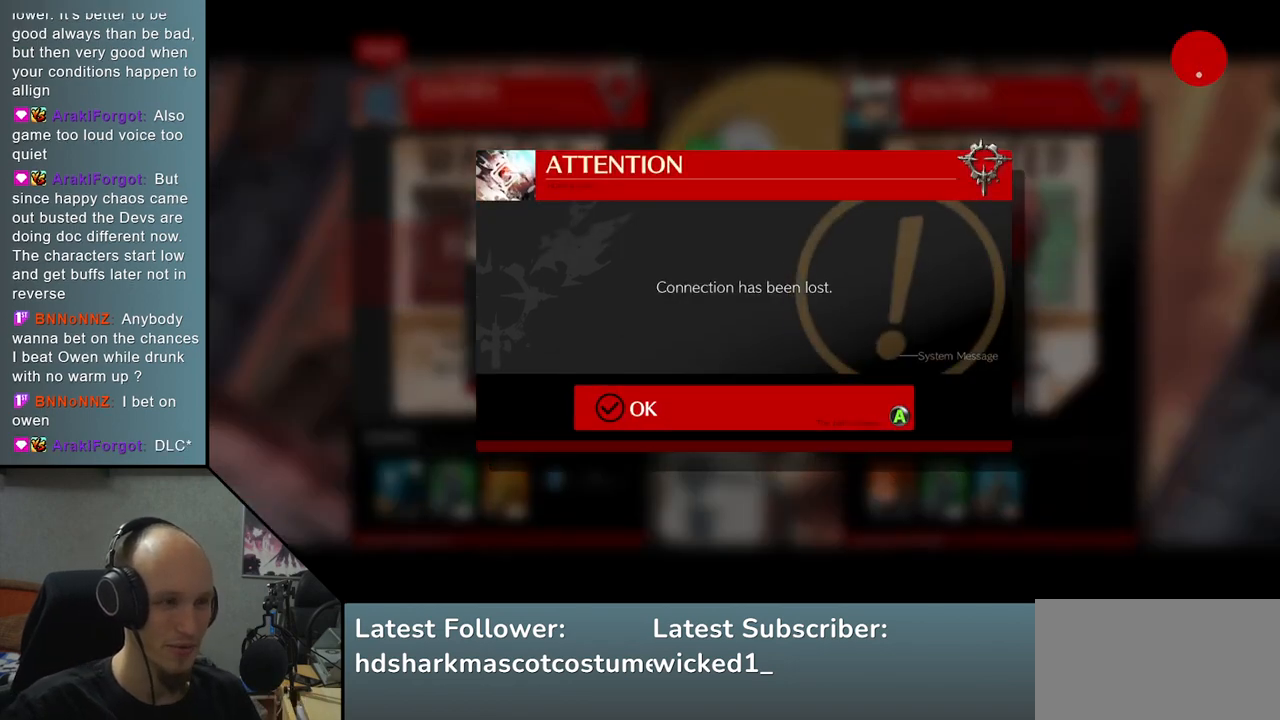
{"buttons": [], "left_stick": "center", "right_stick": "center", "events": [[33, "L1", "up"]]}
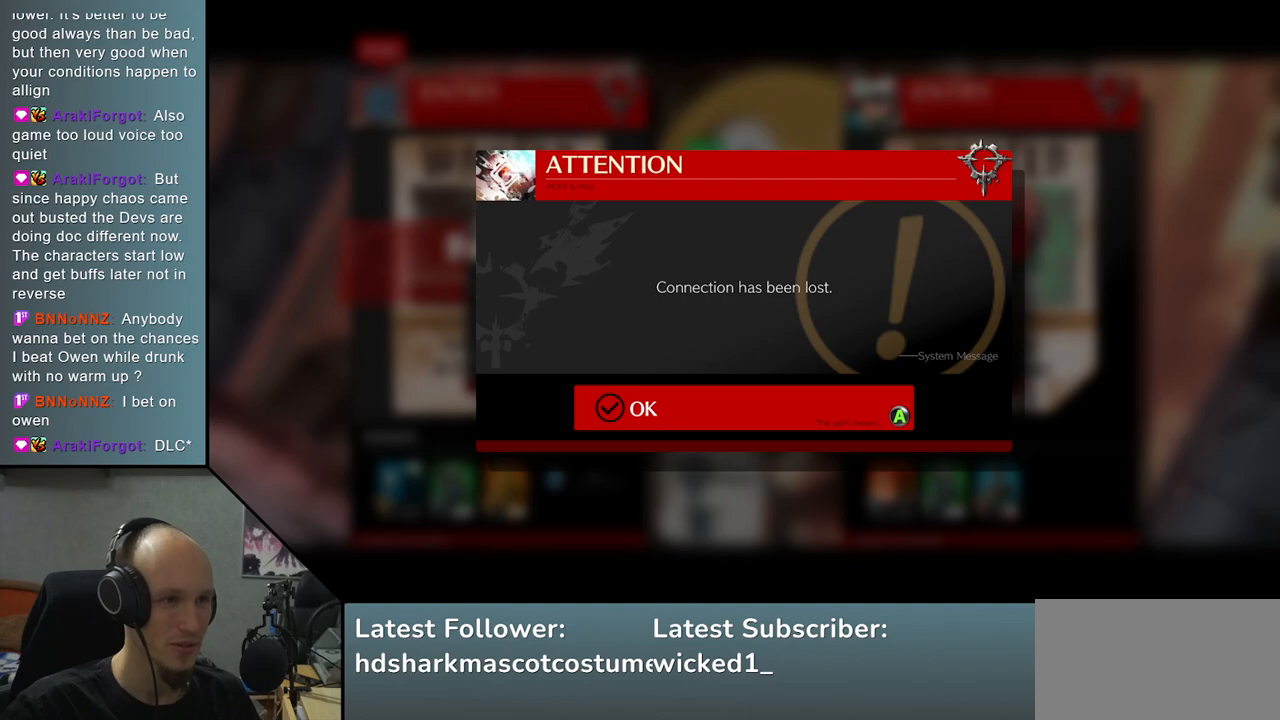
{"buttons": [], "left_stick": "center", "right_stick": "center", "events": []}
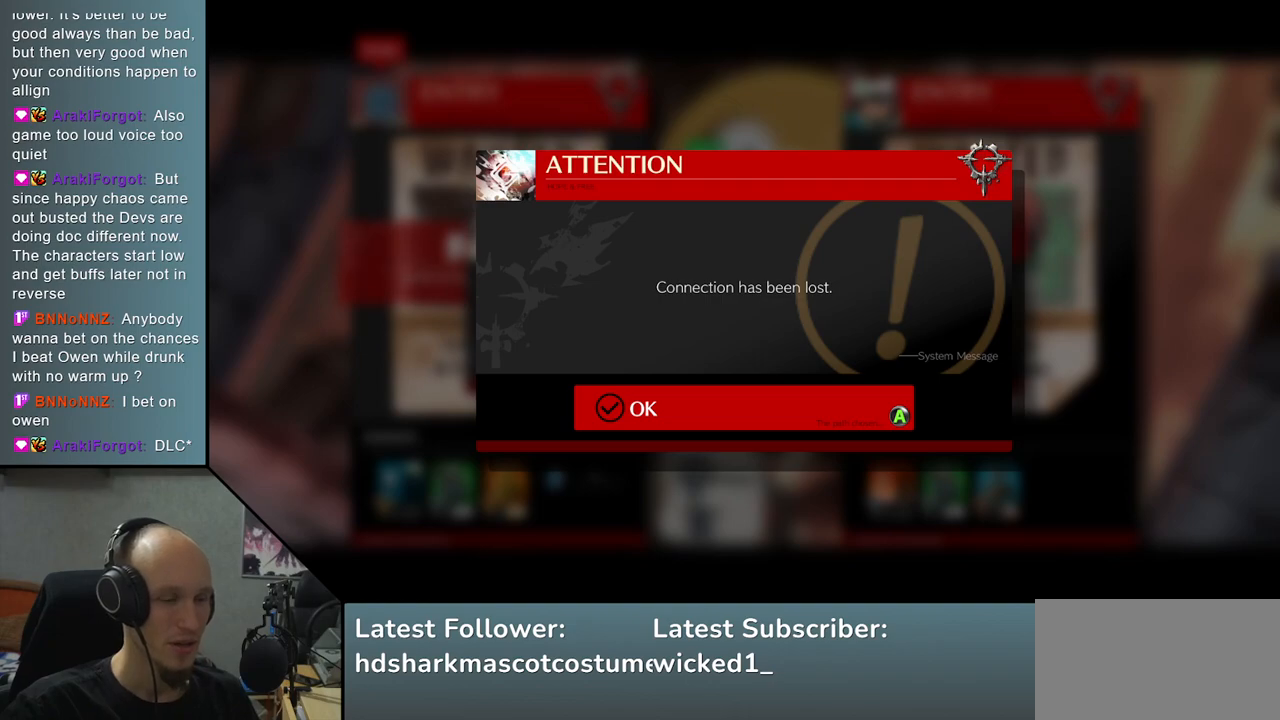
{"buttons": [], "left_stick": "center", "right_stick": "center", "events": []}
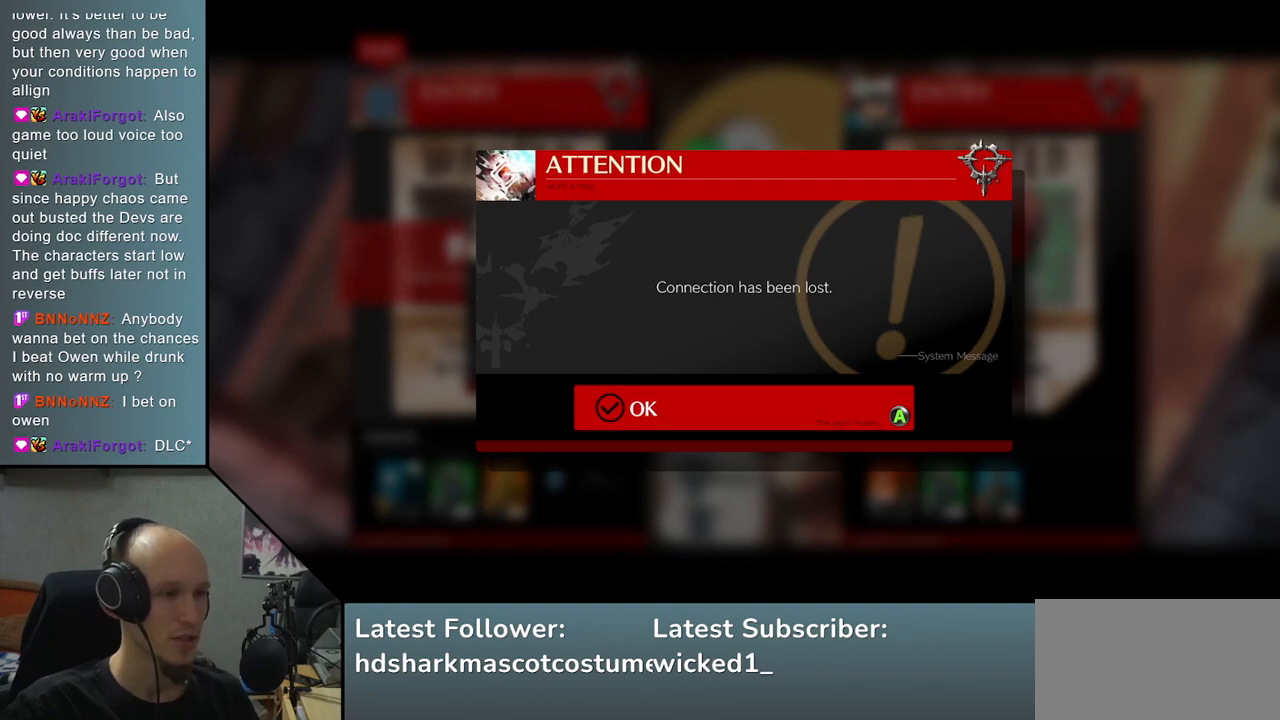
{"buttons": [], "left_stick": "center", "right_stick": "center", "events": [[67, "L1", "down"], [183, "L1", "up"]]}
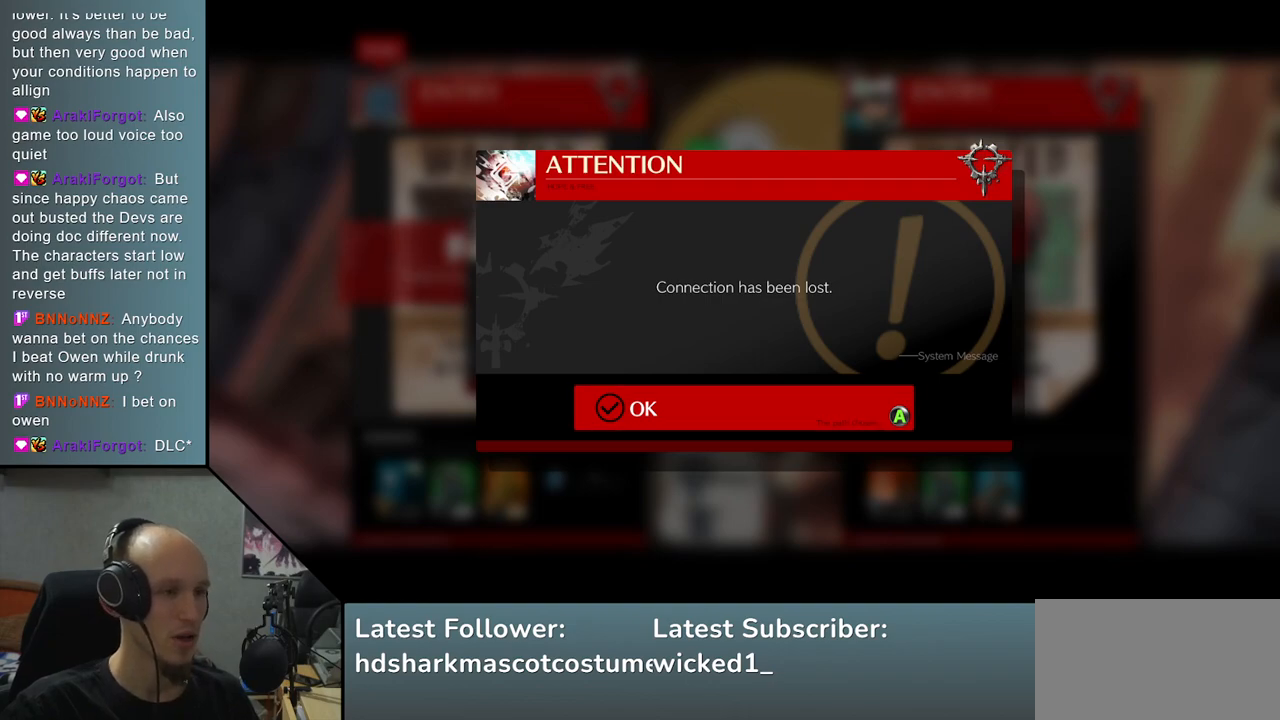
{"buttons": ["L1"], "left_stick": "center", "right_stick": "center", "events": [[100, "L1", "down"], [167, "L1", "up"], [467, "L1", "down"]]}
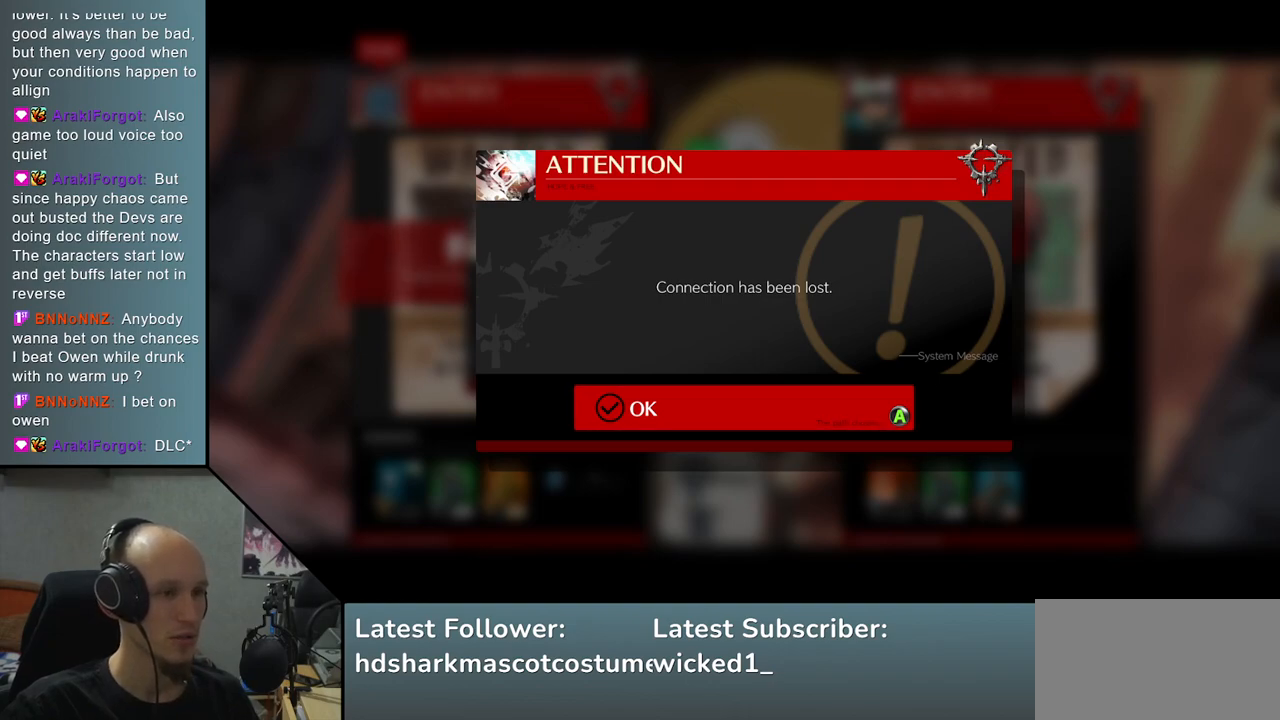
{"buttons": [], "left_stick": "center", "right_stick": "center", "events": [[67, "L1", "up"], [300, "L1", "down"], [400, "L1", "up"]]}
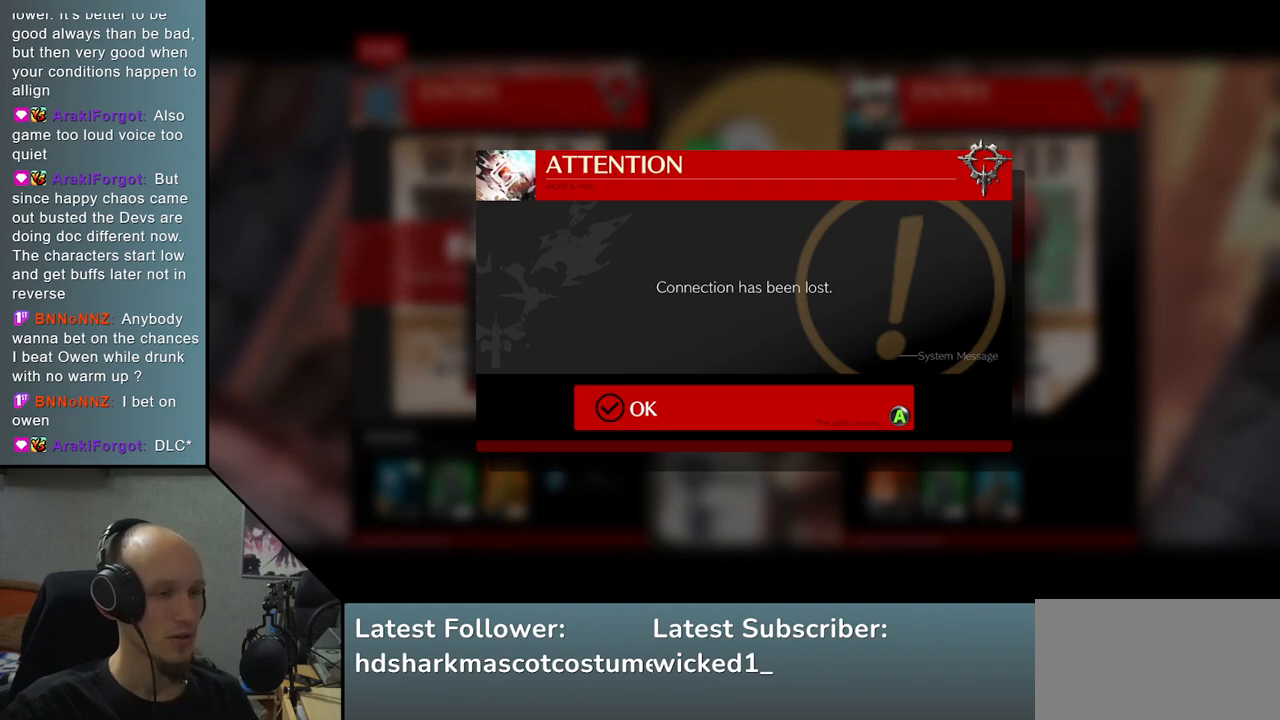
{"buttons": [], "left_stick": "center", "right_stick": "center", "events": [[83, "L1", "down"], [167, "L1", "up"], [333, "L1", "down"], [417, "L1", "up"]]}
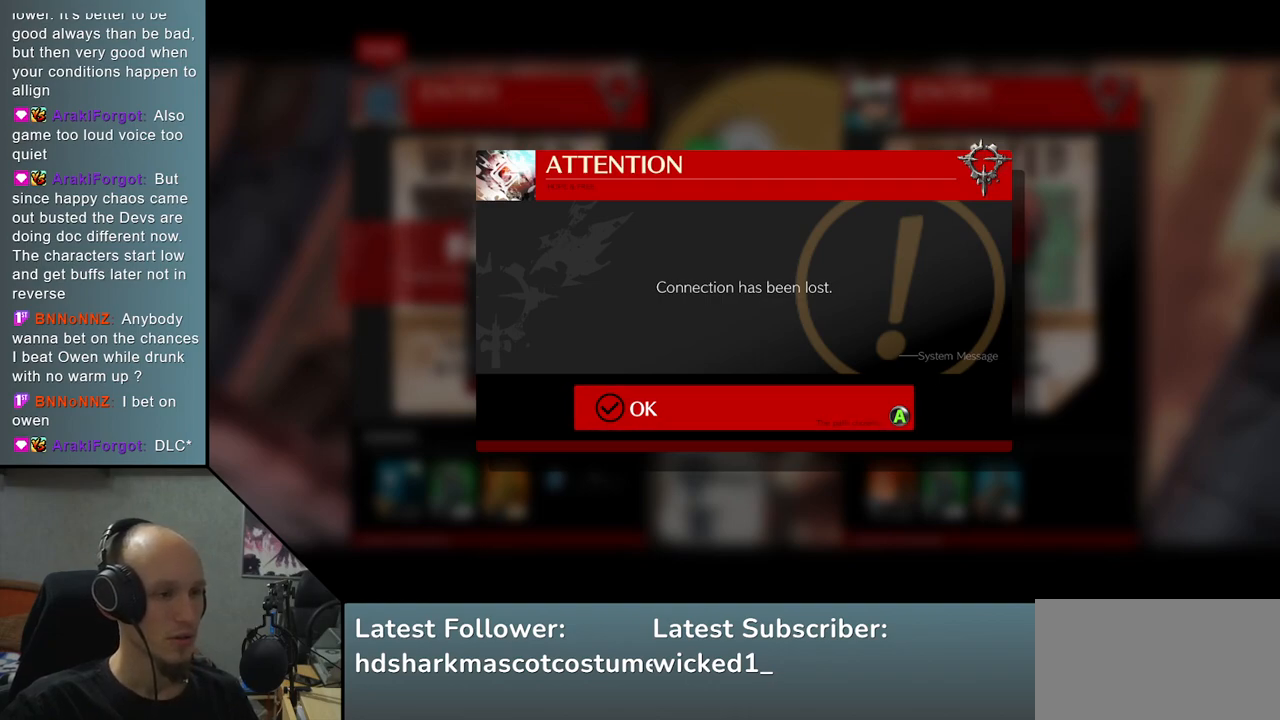
{"buttons": [], "left_stick": "center", "right_stick": "center", "events": [[317, "L1", "down"], [417, "L1", "up"]]}
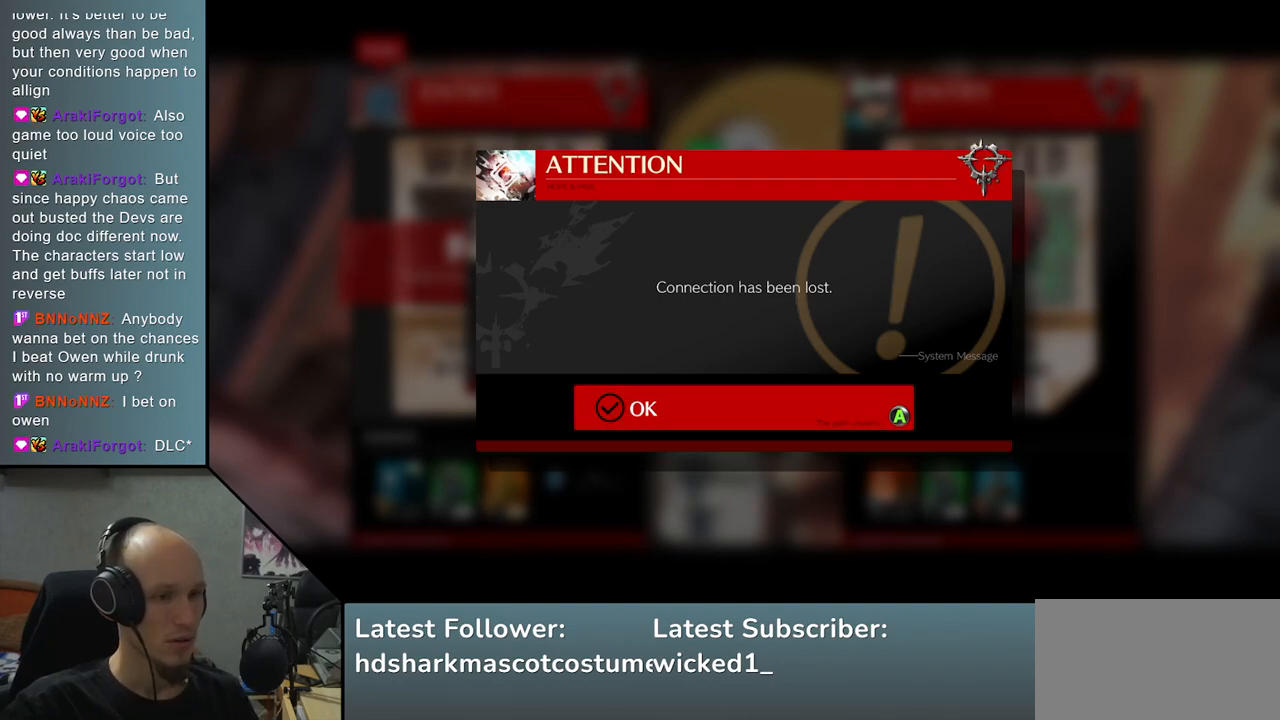
{"buttons": [], "left_stick": "center", "right_stick": "center", "events": [[67, "L1", "down"], [167, "L1", "up"], [283, "L1", "down"], [383, "L1", "up"]]}
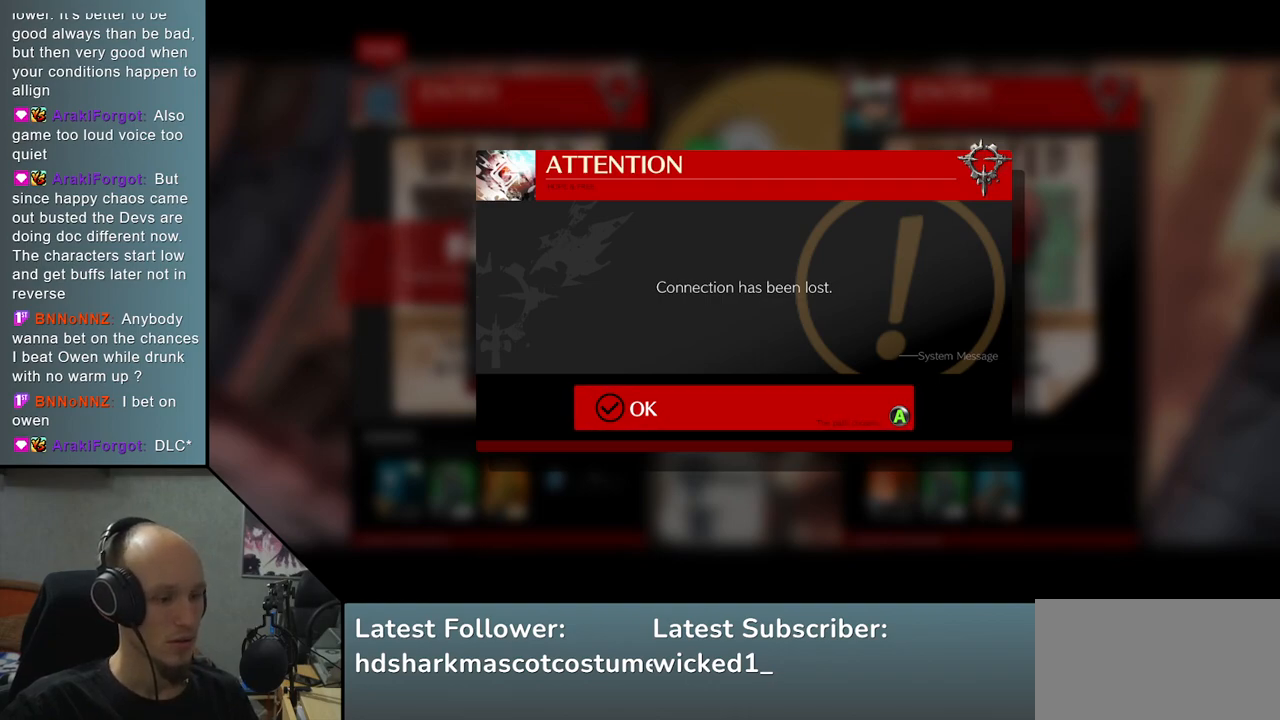
{"buttons": [], "left_stick": "center", "right_stick": "center", "events": [[17, "L1", "down"], [167, "L1", "up"]]}
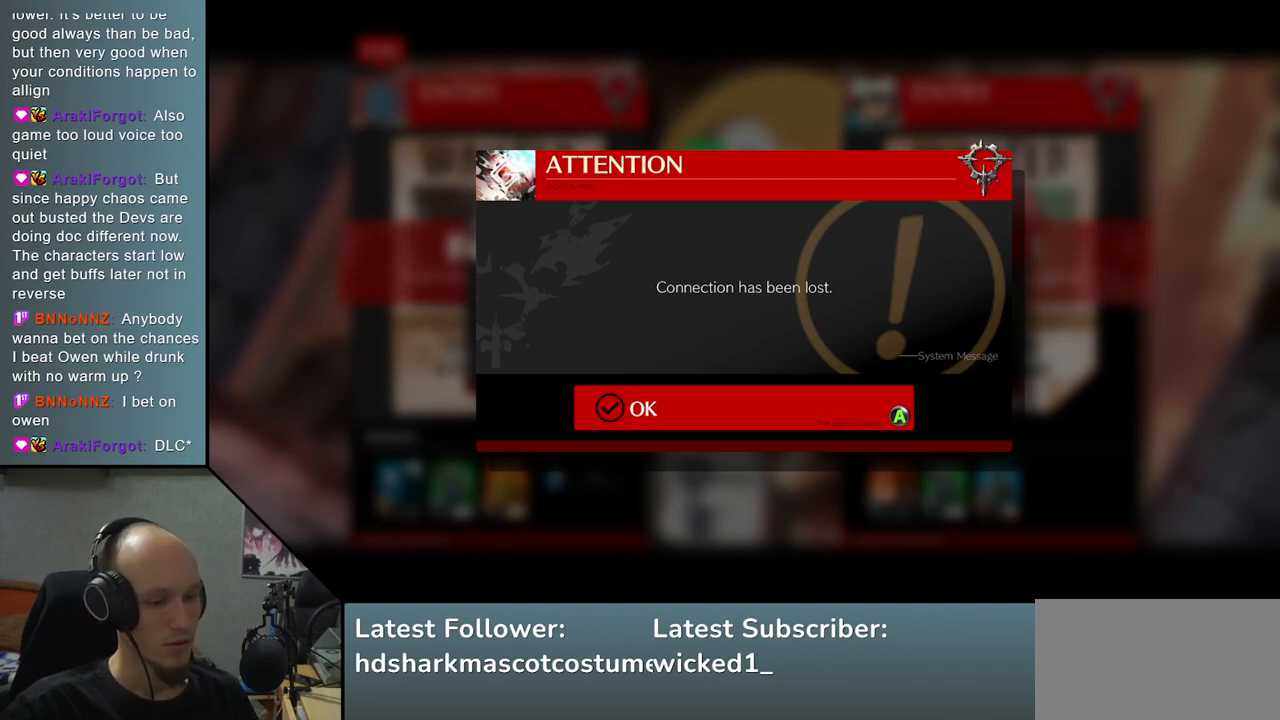
{"buttons": [], "left_stick": "center", "right_stick": "center", "events": [[83, "L1", "down"], [283, "L1", "up"]]}
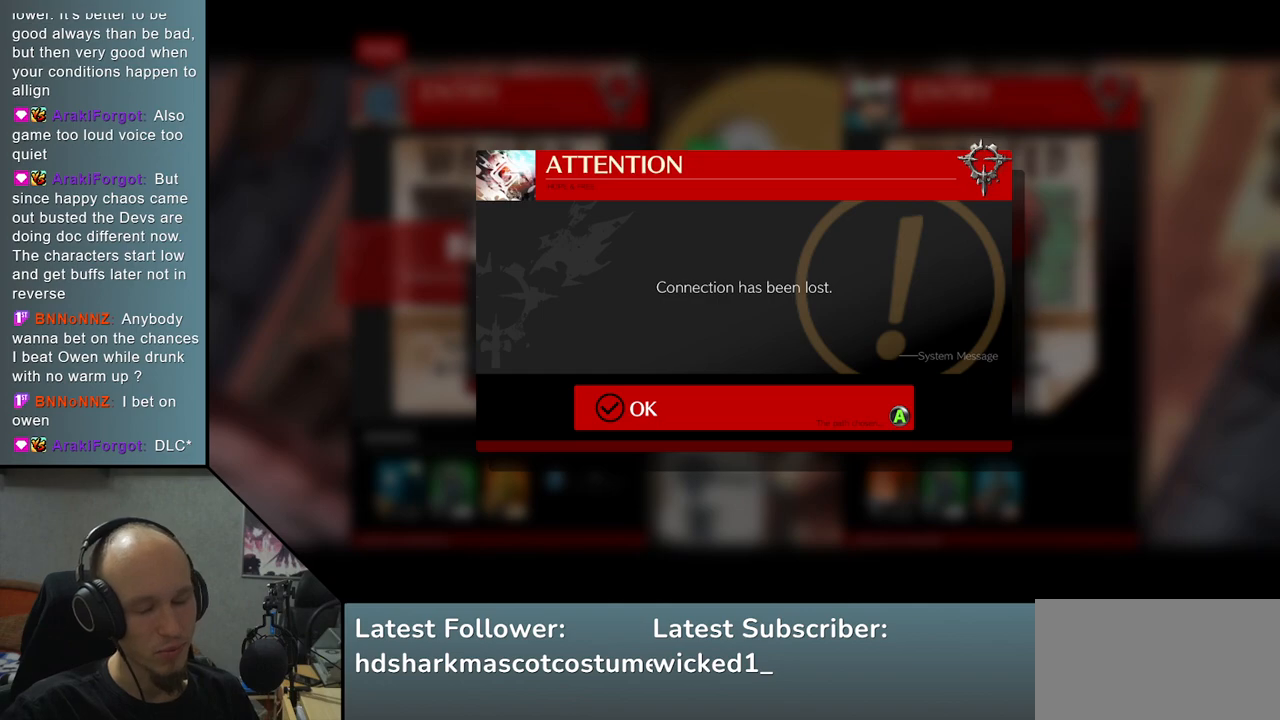
{"buttons": [], "left_stick": "center", "right_stick": "center", "events": []}
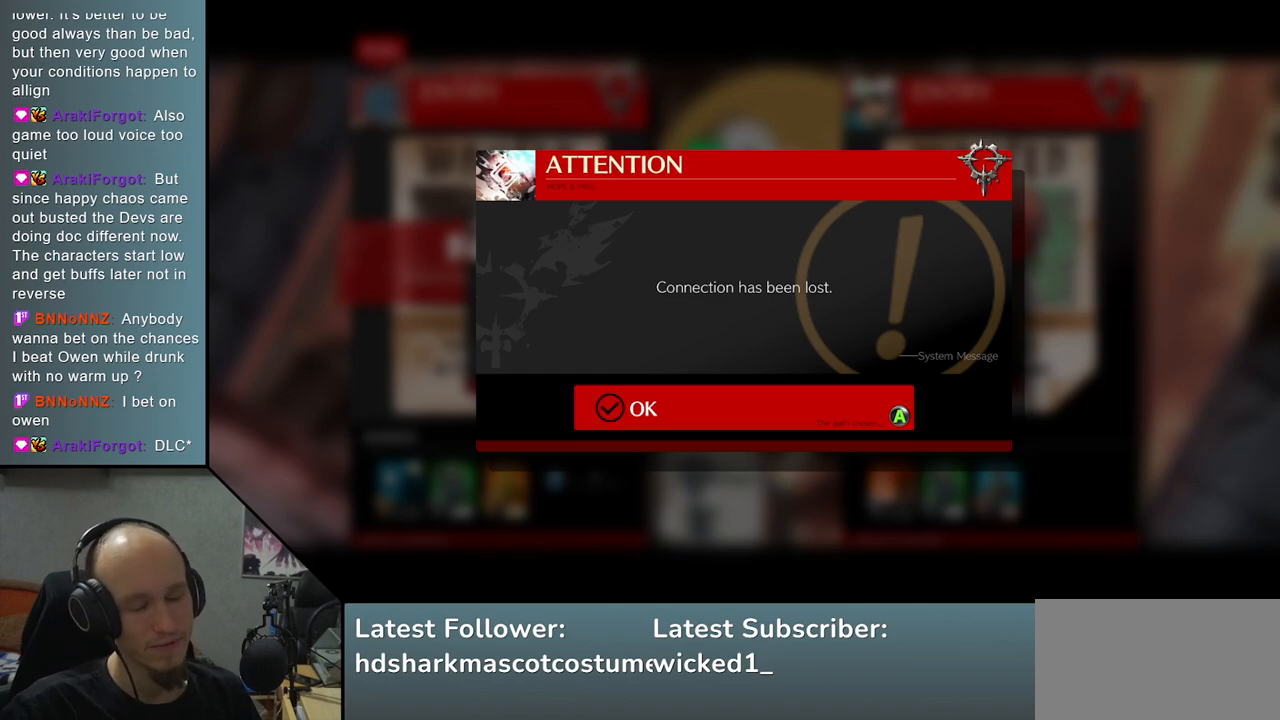
{"buttons": [], "left_stick": "center", "right_stick": "center", "events": []}
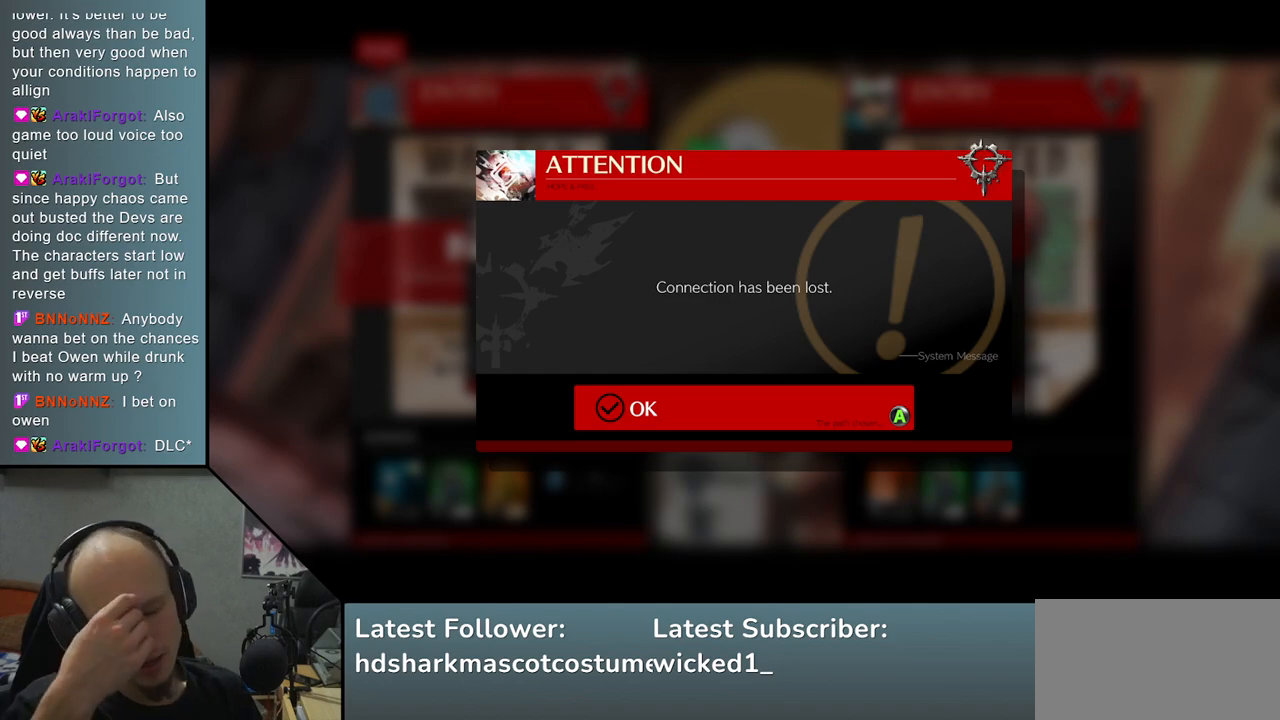
{"buttons": [], "left_stick": "center", "right_stick": "center", "events": []}
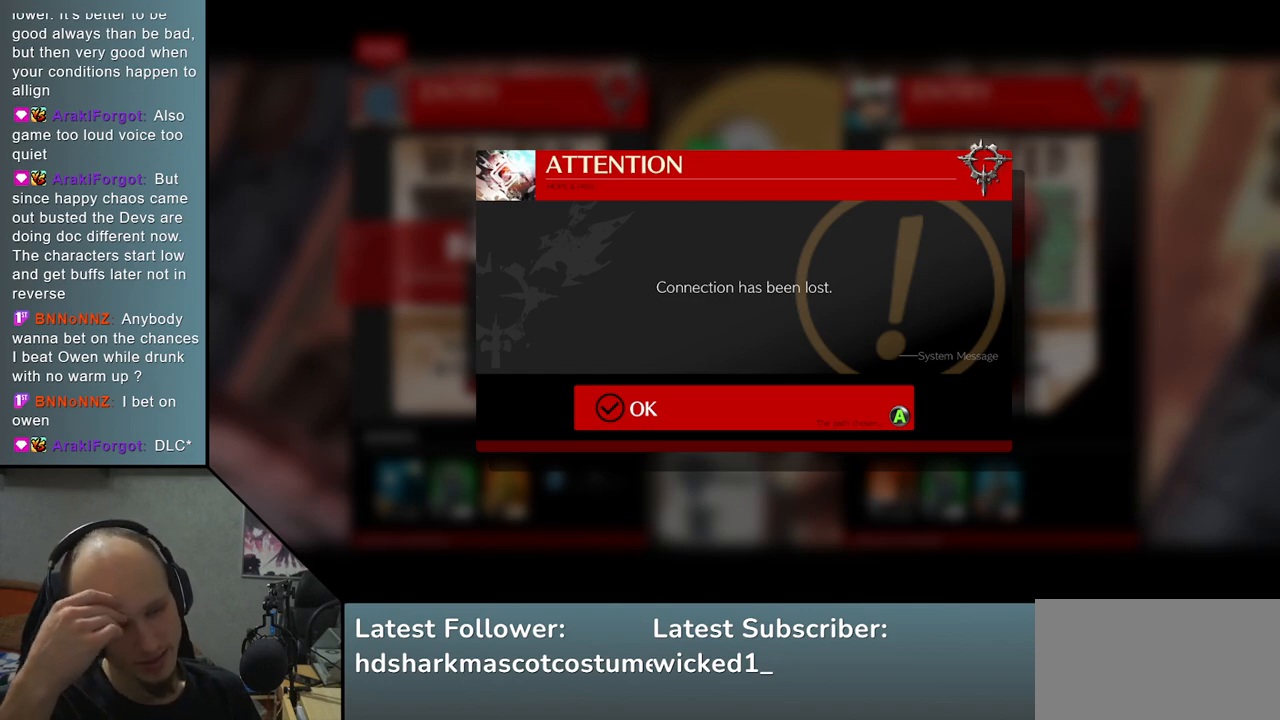
{"buttons": [], "left_stick": "center", "right_stick": "center", "events": []}
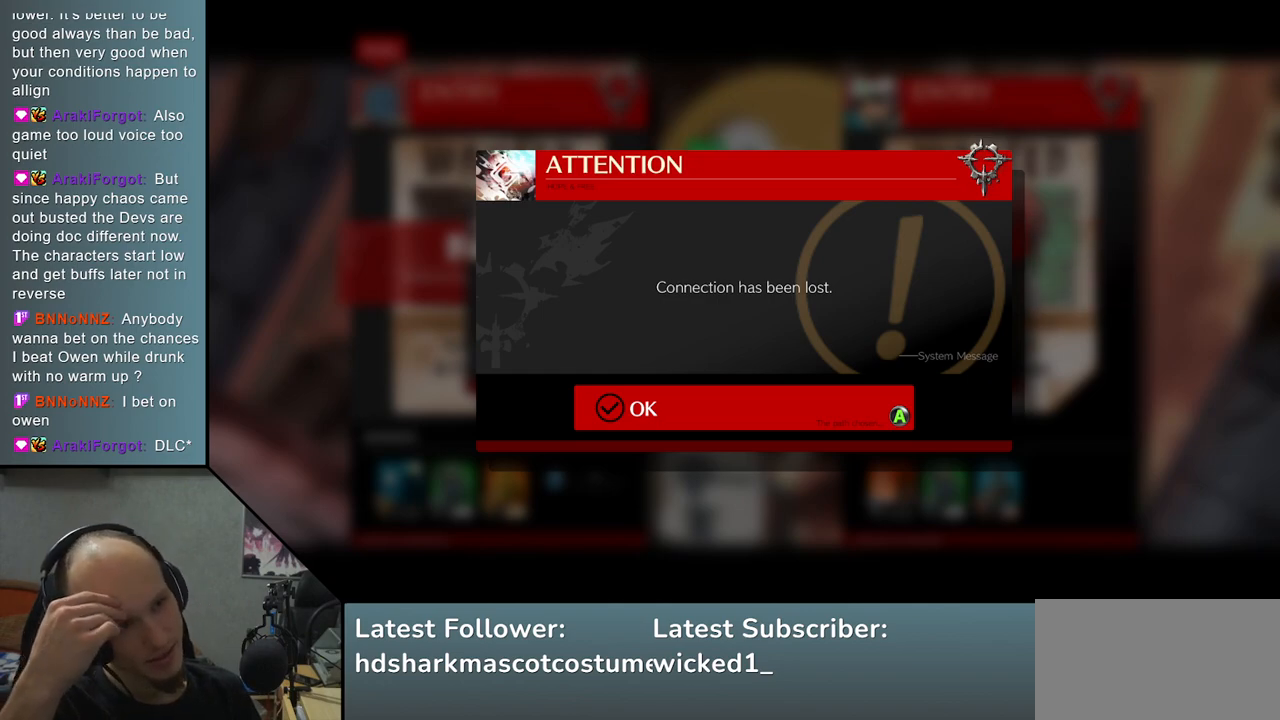
{"buttons": ["L1"], "left_stick": "center", "right_stick": "center", "events": [[200, "L1", "down"], [317, "L1", "up"], [483, "L1", "down"]]}
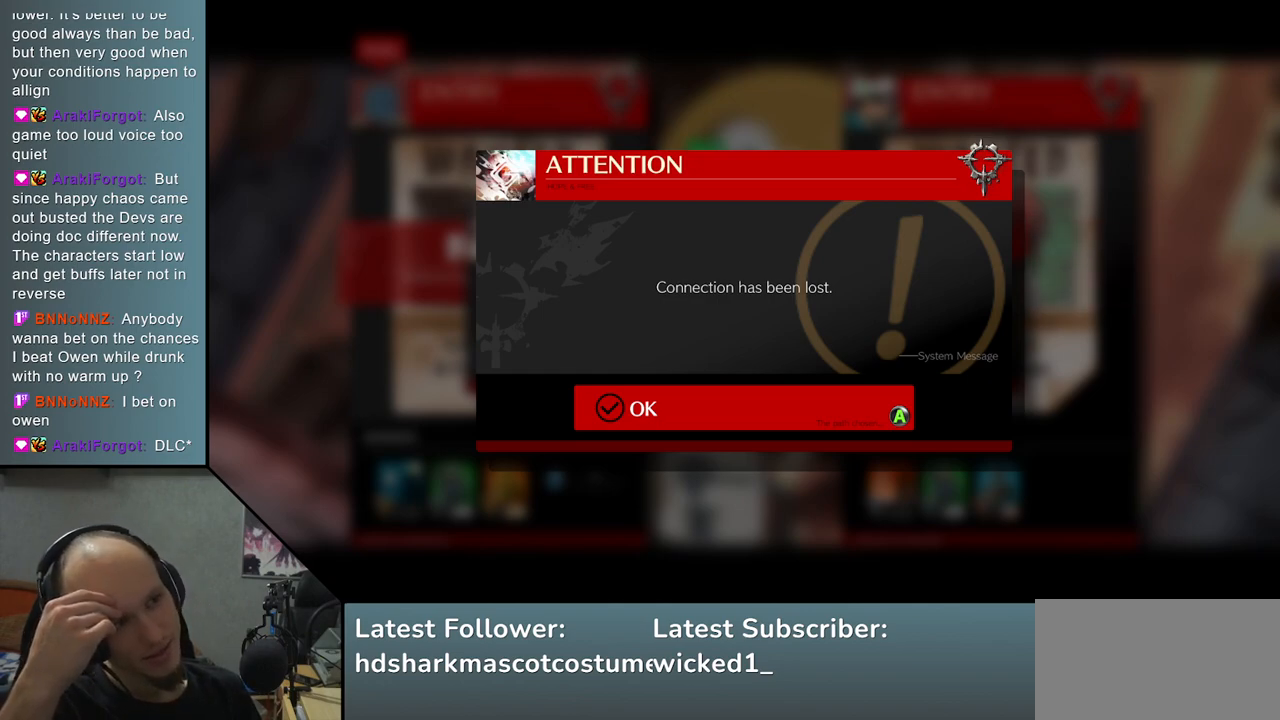
{"buttons": [], "left_stick": "center", "right_stick": "center", "events": [[83, "L1", "up"], [200, "L1", "down"], [483, "L1", "up"]]}
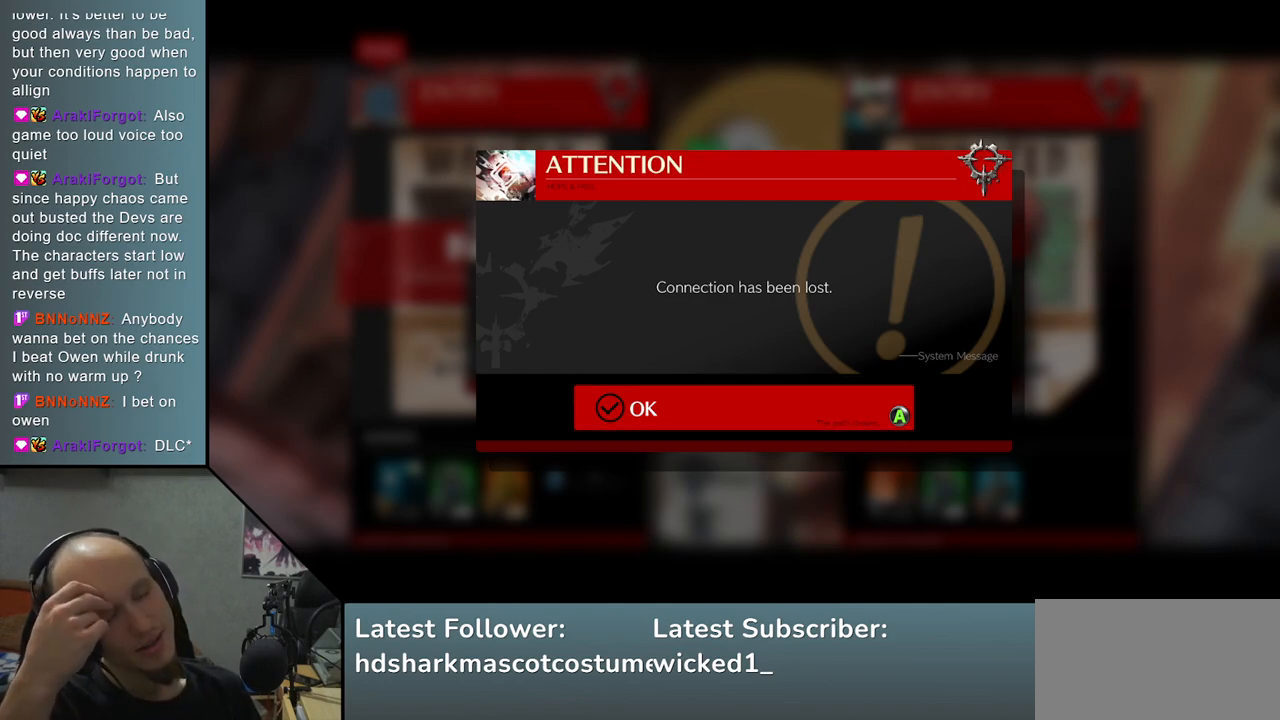
{"buttons": [], "left_stick": "center", "right_stick": "center", "events": []}
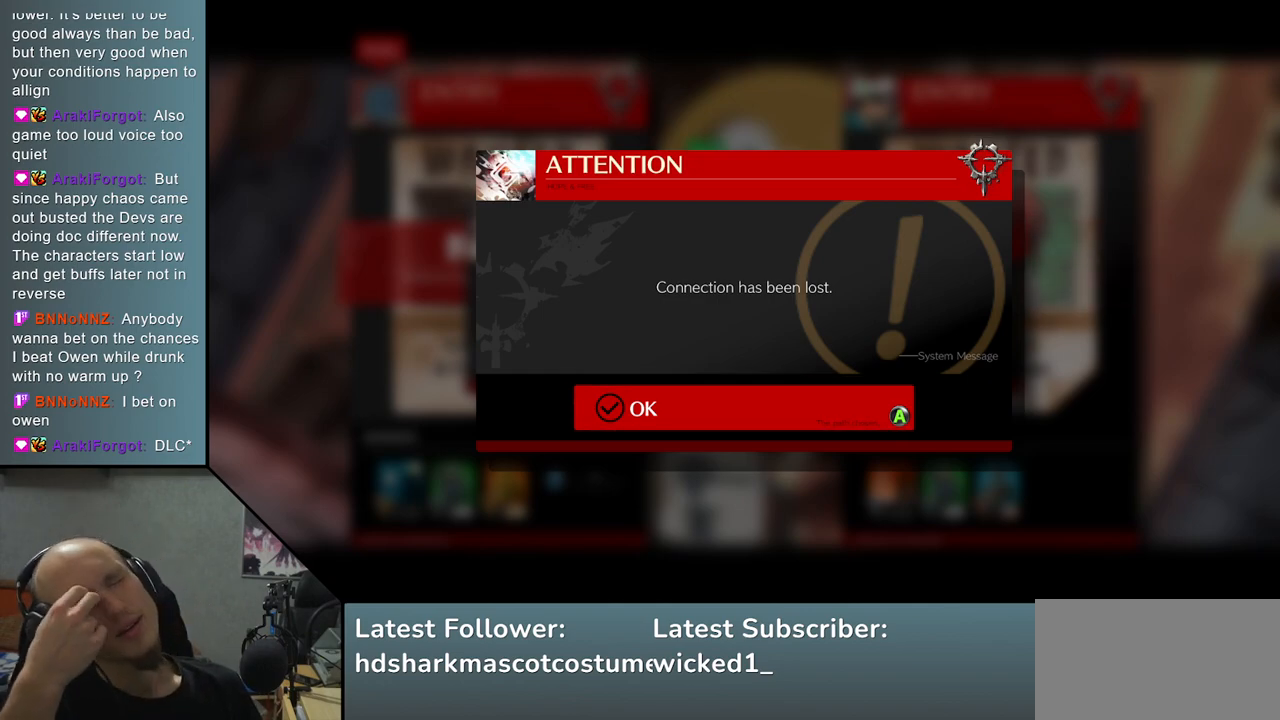
{"buttons": ["L1"], "left_stick": "center", "right_stick": "center", "events": [[450, "L1", "down"]]}
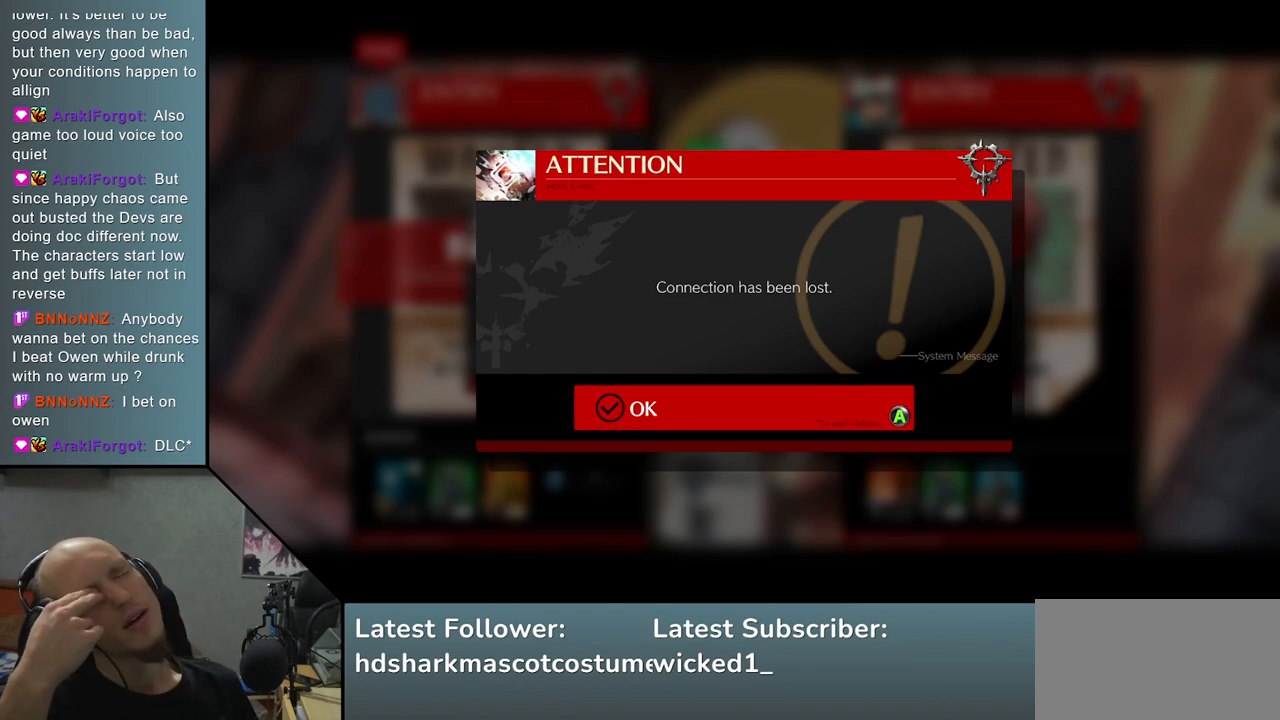
{"buttons": ["L1"], "left_stick": "center", "right_stick": "center", "events": [[100, "L1", "up"], [200, "L1", "down"], [333, "L1", "up"], [450, "L1", "down"]]}
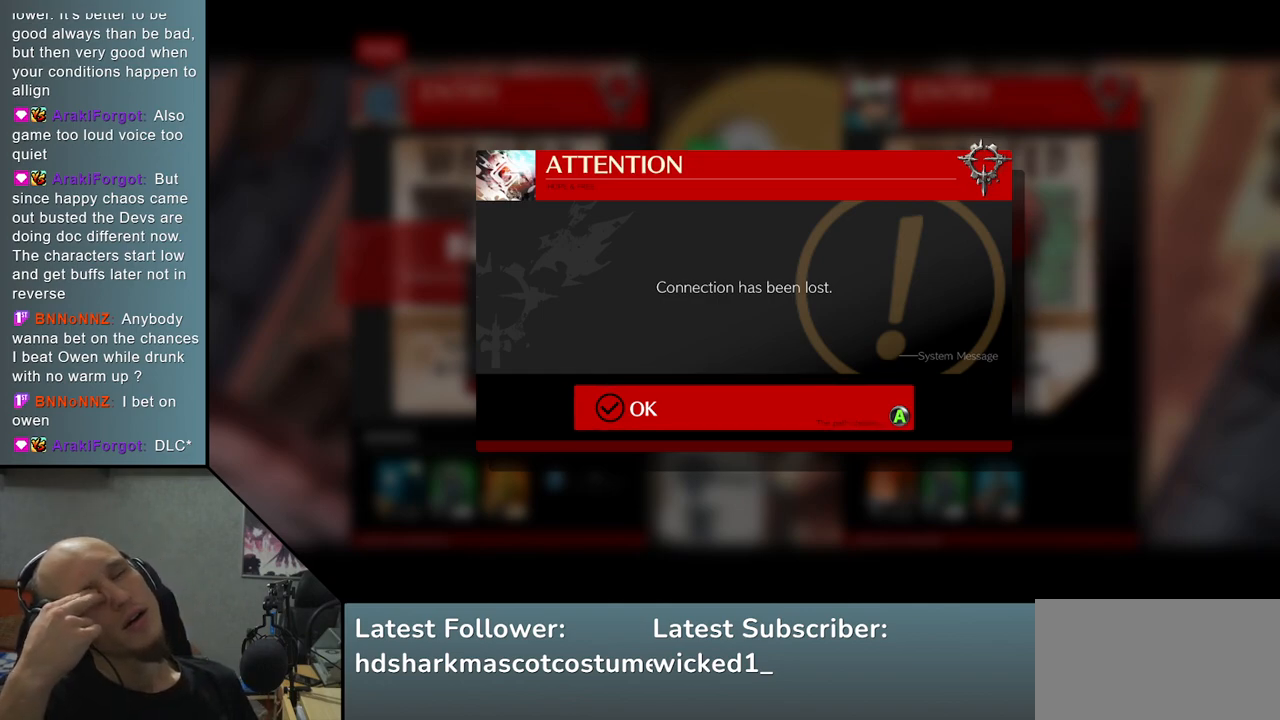
{"buttons": [], "left_stick": "center", "right_stick": "center", "events": [[83, "L1", "up"], [167, "L1", "down"], [283, "L1", "up"], [400, "L1", "down"], [500, "L1", "up"]]}
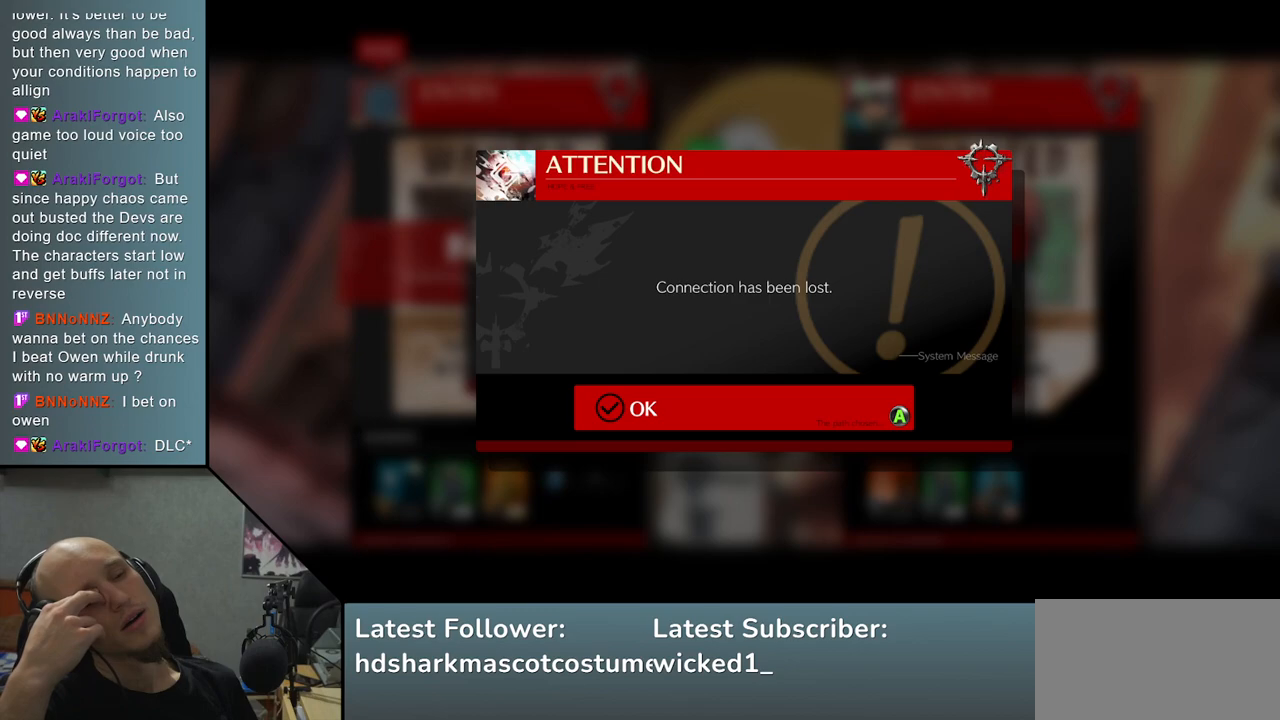
{"buttons": [], "left_stick": "center", "right_stick": "center", "events": [[133, "L1", "down"], [200, "L1", "up"], [317, "L1", "down"], [400, "L1", "up"]]}
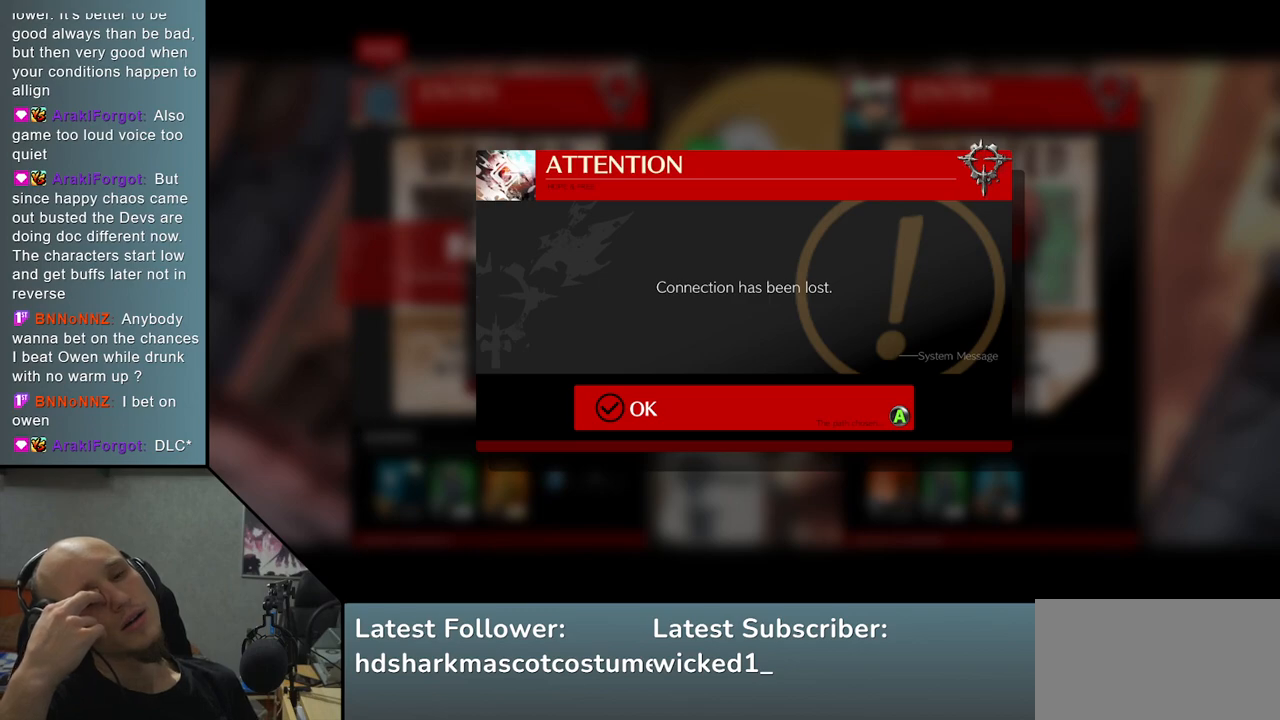
{"buttons": [], "left_stick": "center", "right_stick": "center", "events": [[17, "L1", "down"], [83, "L1", "up"], [183, "L1", "down"], [267, "L1", "up"], [350, "L1", "down"], [433, "L1", "up"]]}
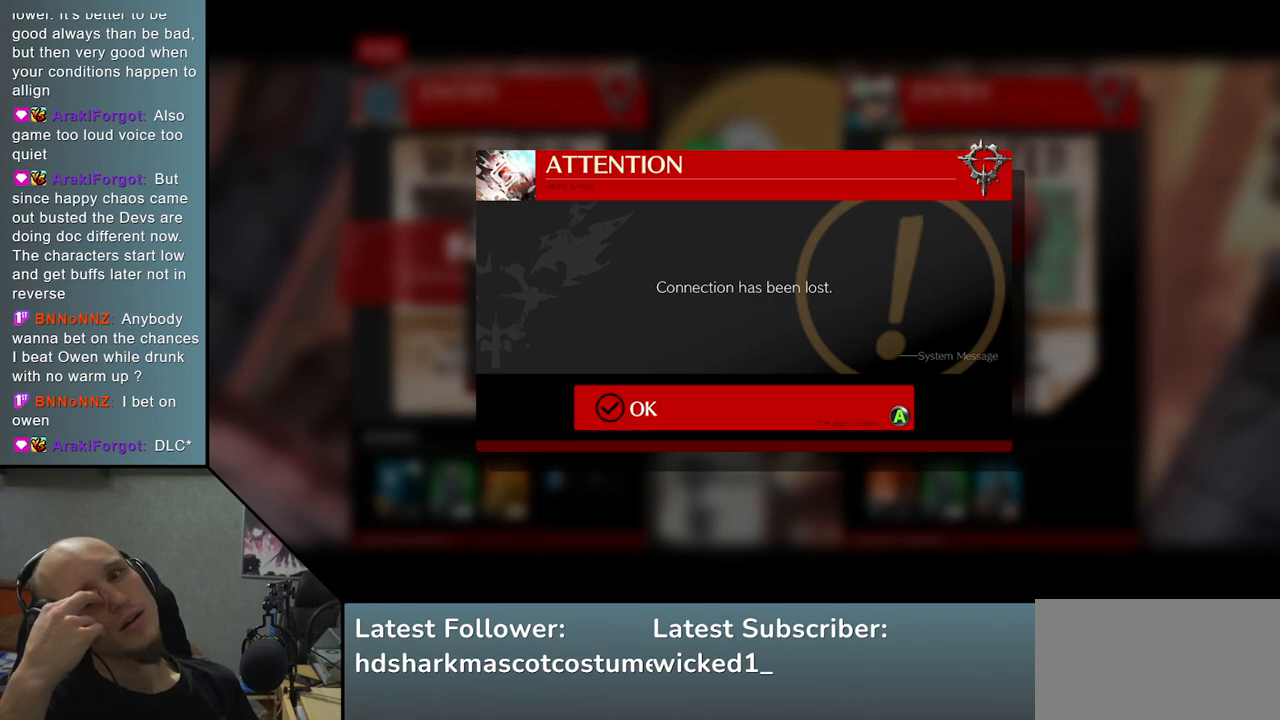
{"buttons": ["L1"], "left_stick": "center", "right_stick": "center", "events": [[17, "L1", "down"], [83, "L1", "up"], [200, "L1", "down"], [250, "L1", "up"], [350, "L1", "down"], [400, "L1", "up"], [500, "L1", "down"]]}
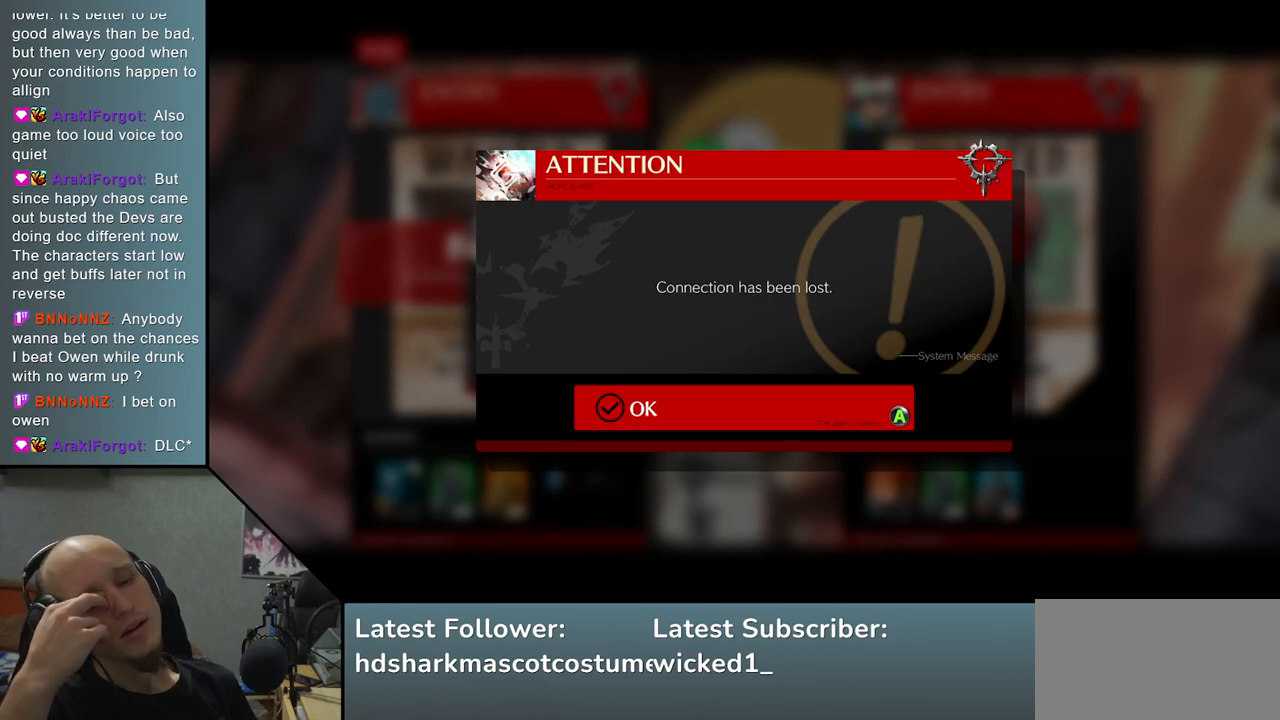
{"buttons": [], "left_stick": "center", "right_stick": "center", "events": [[50, "L1", "up"], [150, "L1", "down"], [183, "L1", "up"], [300, "L1", "down"], [317, "L1", "up"], [400, "L1", "down"], [483, "L1", "up"]]}
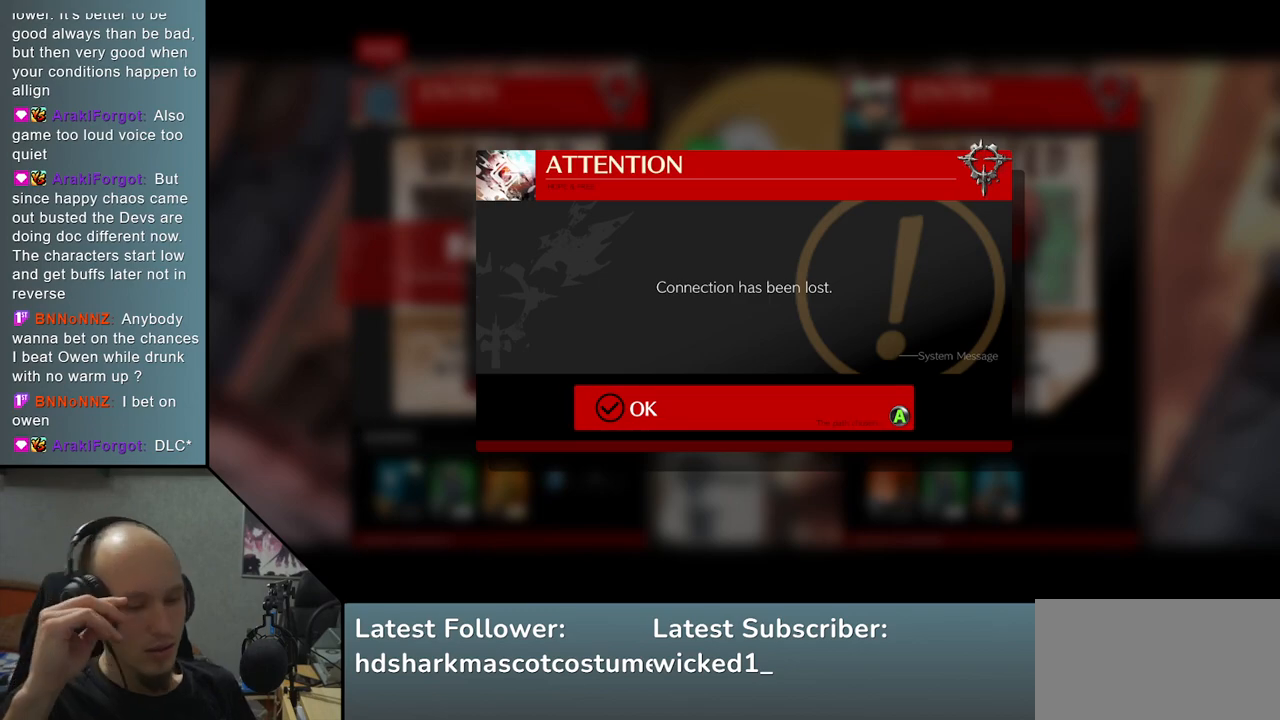
{"buttons": [], "left_stick": "center", "right_stick": "center", "events": [[67, "L1", "down"], [167, "L1", "up"]]}